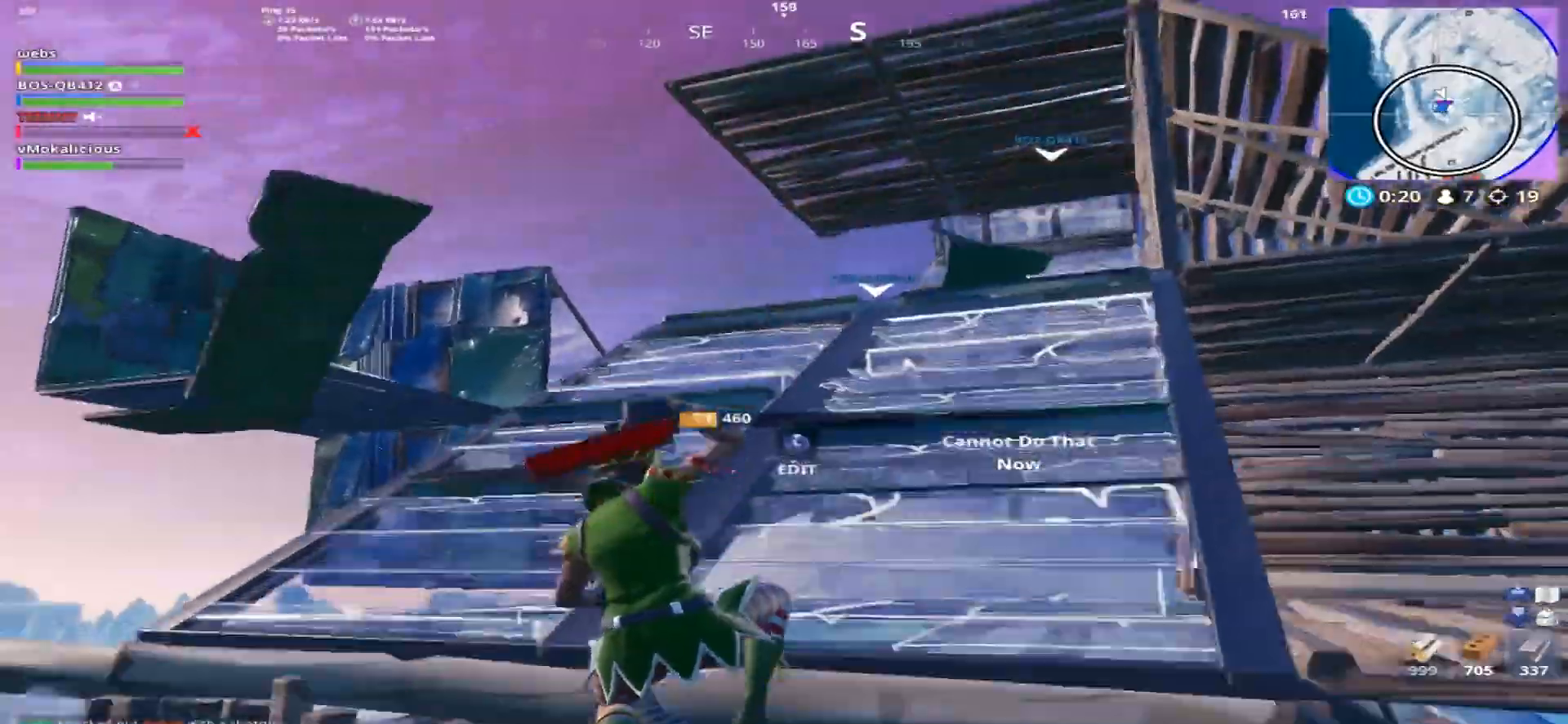
Gameplay with a controller (PlayStation layout); each line is a JSON object with the inputs held at the frame after it. "events" lists button and stick changes between this image and that frame as [ms after this image, input, new state], when the widget could be followed in between.
{"buttons": ["R1"], "left_stick": "down-left", "right_stick": "down-left", "events": [[50, "left_stick", "down-left"], [84, "CIRCLE", "down"], [84, "R3", "down"], [184, "R3", "up"], [234, "CIRCLE", "up"], [234, "R1", "down"]]}
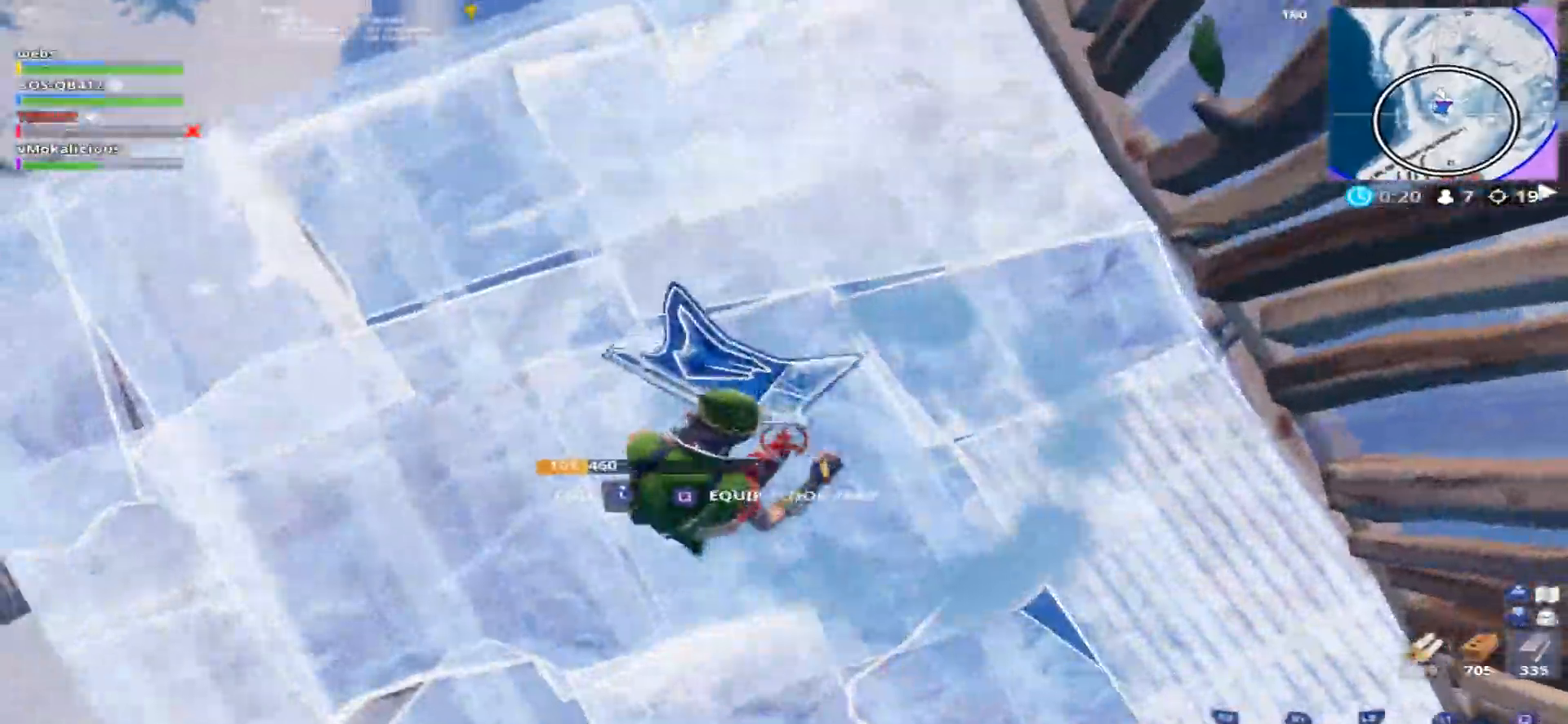
{"buttons": ["L2"], "left_stick": "up", "right_stick": "up", "events": [[67, "right_stick", "up"], [117, "R1", "up"], [150, "CROSS", "down"], [150, "left_stick", "center"], [217, "left_stick", "up"], [217, "right_stick", "center"], [267, "CROSS", "up"], [317, "right_stick", "down-left"], [351, "L2", "down"], [434, "right_stick", "up"]]}
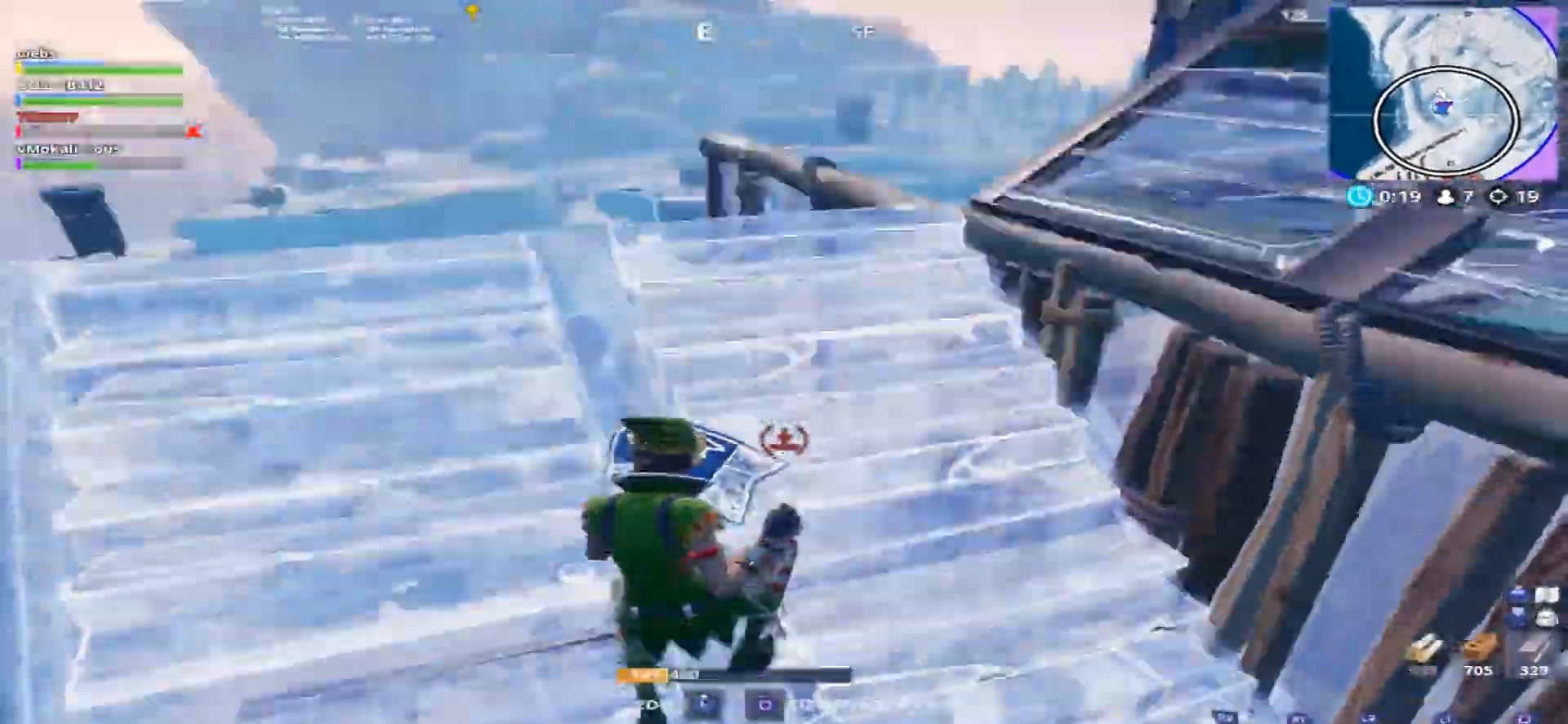
{"buttons": [], "left_stick": "up", "right_stick": "right", "events": [[33, "CIRCLE", "down"], [66, "L2", "up"], [116, "CIRCLE", "up"], [183, "right_stick", "right"], [233, "L1", "down"], [333, "L1", "up"]]}
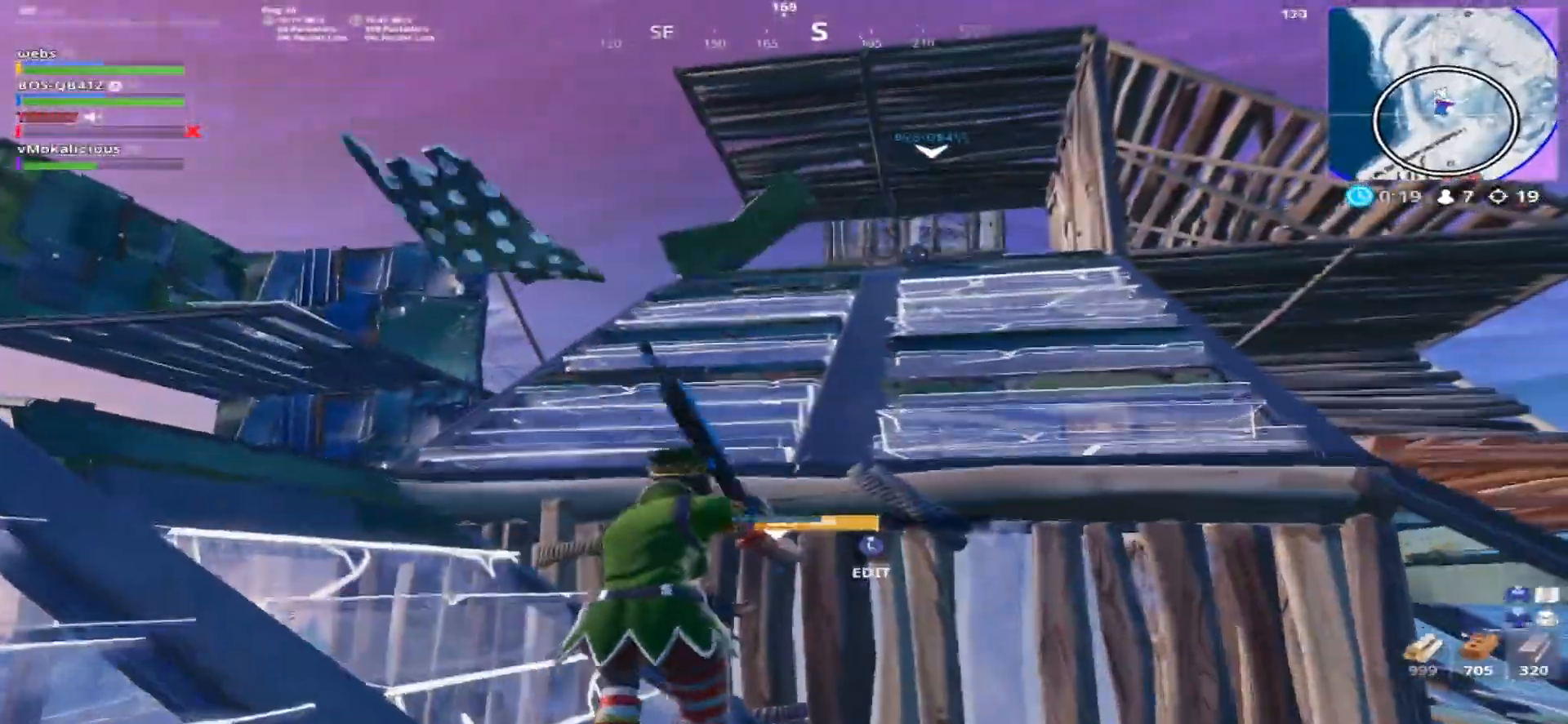
{"buttons": [], "left_stick": "up", "right_stick": "center", "events": [[84, "right_stick", "center"], [117, "CROSS", "down"], [200, "CROSS", "up"], [200, "right_stick", "down"], [417, "right_stick", "center"]]}
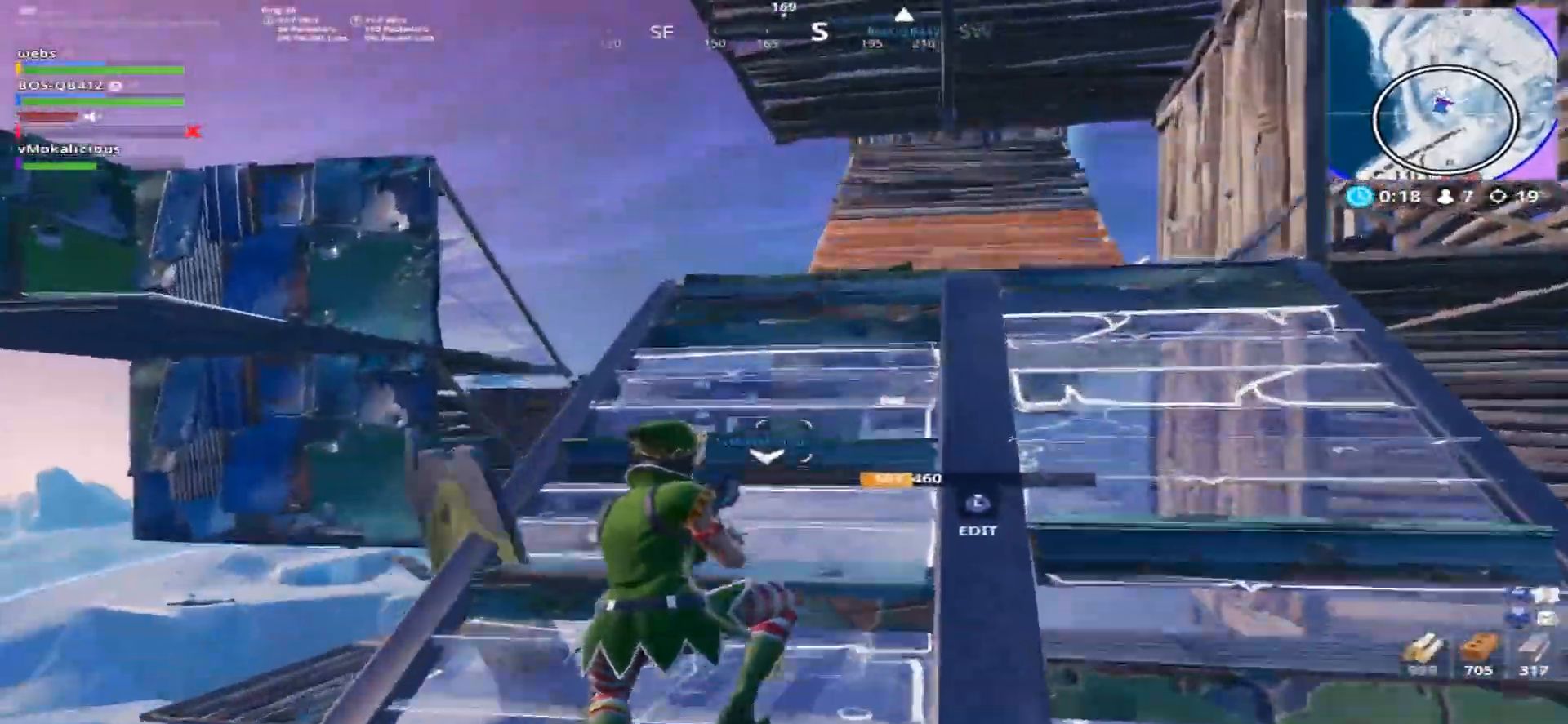
{"buttons": [], "left_stick": "up", "right_stick": "up-right", "events": [[167, "right_stick", "up-right"]]}
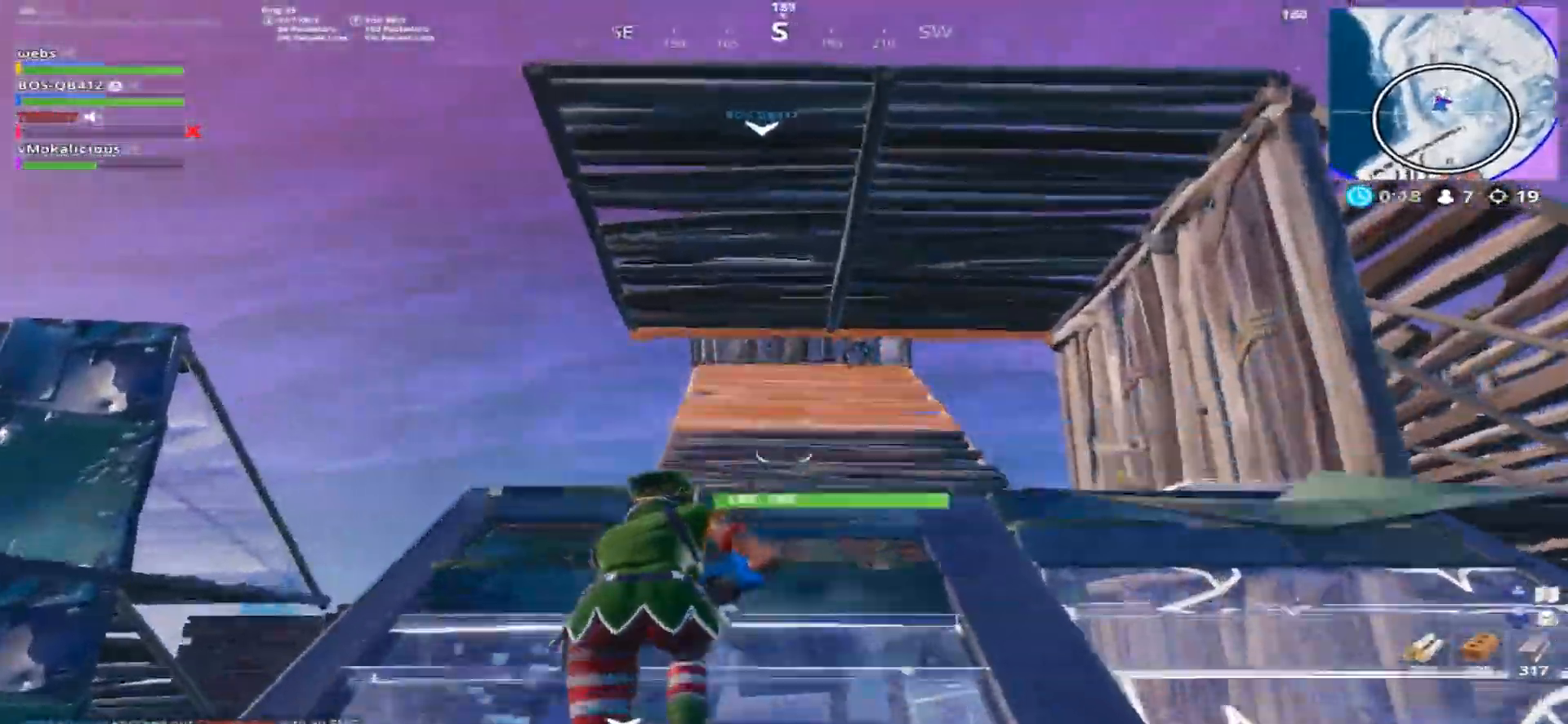
{"buttons": [], "left_stick": "up", "right_stick": "down", "events": [[217, "right_stick", "center"], [284, "R3", "down"], [367, "R3", "up"], [434, "right_stick", "down"]]}
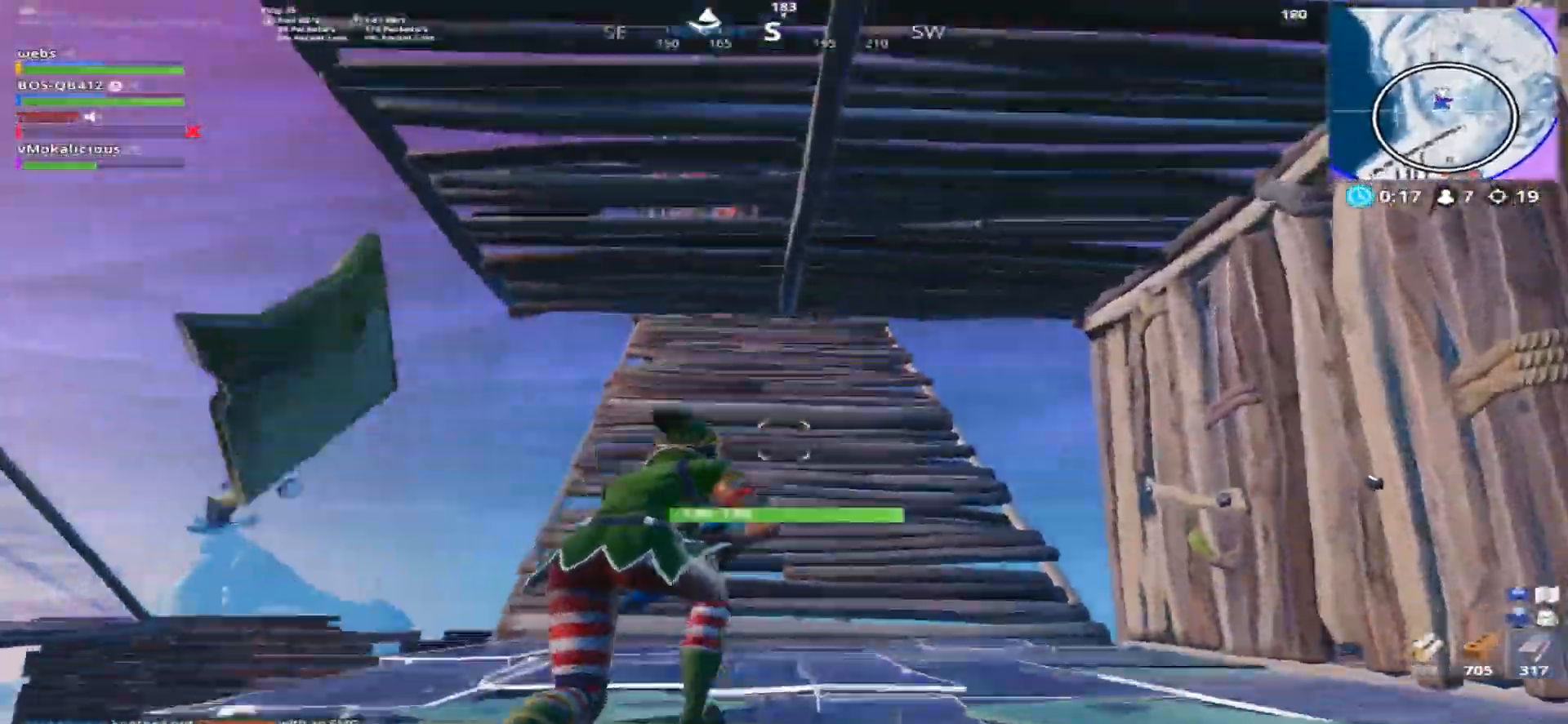
{"buttons": [], "left_stick": "up", "right_stick": "up", "events": [[16, "CIRCLE", "down"], [133, "CIRCLE", "up"], [133, "R1", "down"], [167, "right_stick", "center"], [217, "right_stick", "up"], [233, "CIRCLE", "down"], [250, "R1", "up"], [333, "CIRCLE", "up"], [417, "CROSS", "down"], [500, "CROSS", "up"]]}
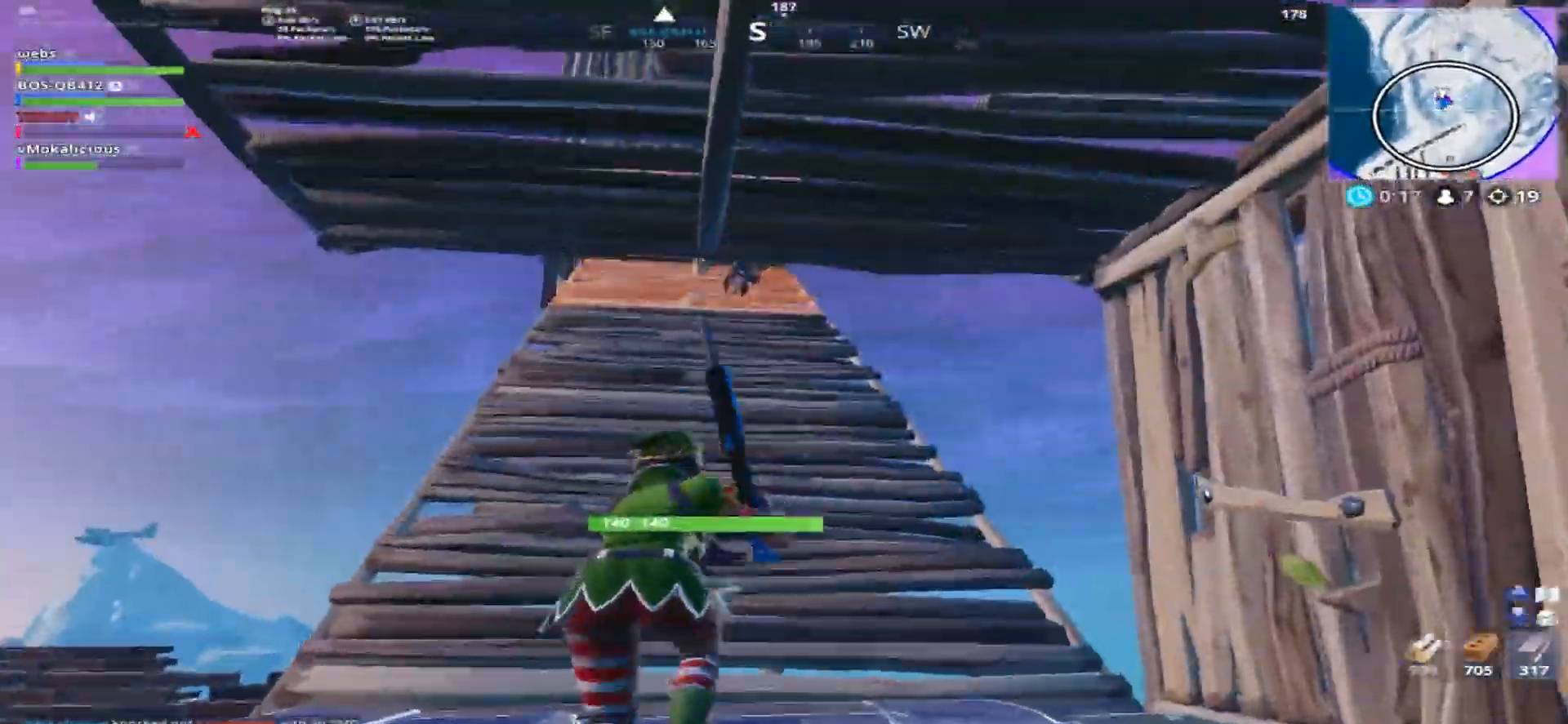
{"buttons": ["R1", "R2"], "left_stick": "up", "right_stick": "up-left", "events": [[434, "right_stick", "up-left"], [467, "R2", "down"], [484, "R1", "down"]]}
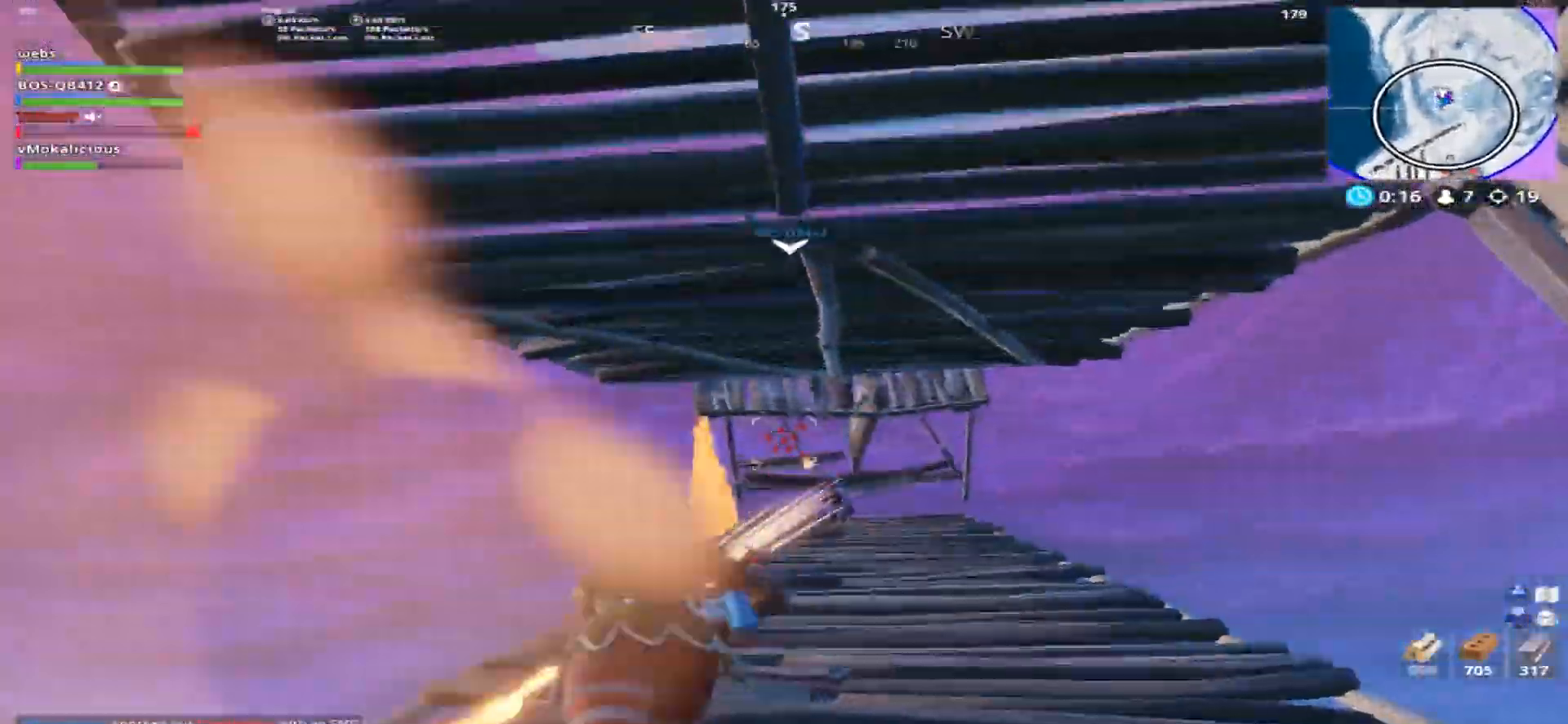
{"buttons": ["L2", "R2"], "left_stick": "up", "right_stick": "center", "events": [[16, "L1", "down"], [33, "R1", "up"], [33, "right_stick", "center"], [66, "L1", "up"], [66, "R2", "up"], [350, "right_stick", "down-right"], [383, "L2", "down"], [450, "R2", "down"], [450, "right_stick", "center"]]}